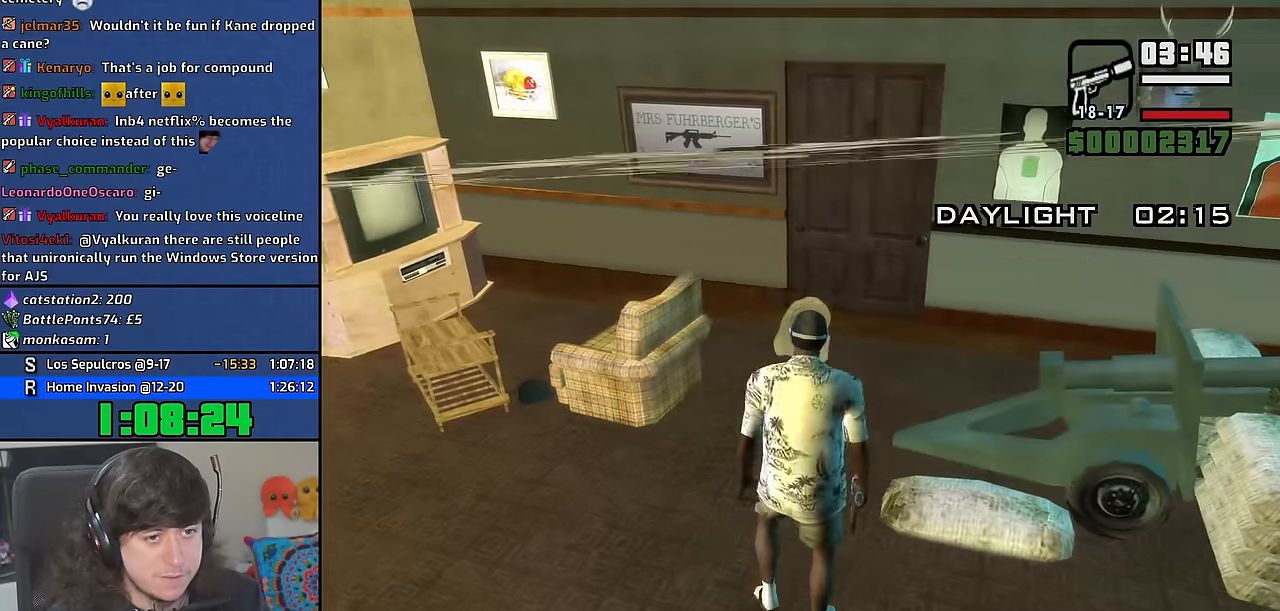
Gameplay with keyboard and mouse; each line is a JSON object with the keys and mouse buttons held at the frame after it. "events" lists presses ("down") and releases ("up") of "1", "2", "3", "4", "5", "6", "8", "a", "alt", "b", "c", "ctrl", "d", "down", "e", "escape", "f", "f1", "f2", "f3", "g", "h", "left", "n", "num2", "q", "r", "right", "s", "shift", "space", "t", "tab", "up", "v", "w", "x", "y", "z" and "mouse_wheel" between this image and that frame as [ms after this image, input, new state], when the widget could be followed in between. "mouse_wheel" = the "wheel" button of the "mouse" list. No other keys are recorded. "wheel" means that the mouse wheel is clicked or scrolled. Mouse movement is not recorded. Not read: other_keys.
{"keys": ["w"], "mouse": [], "events": []}
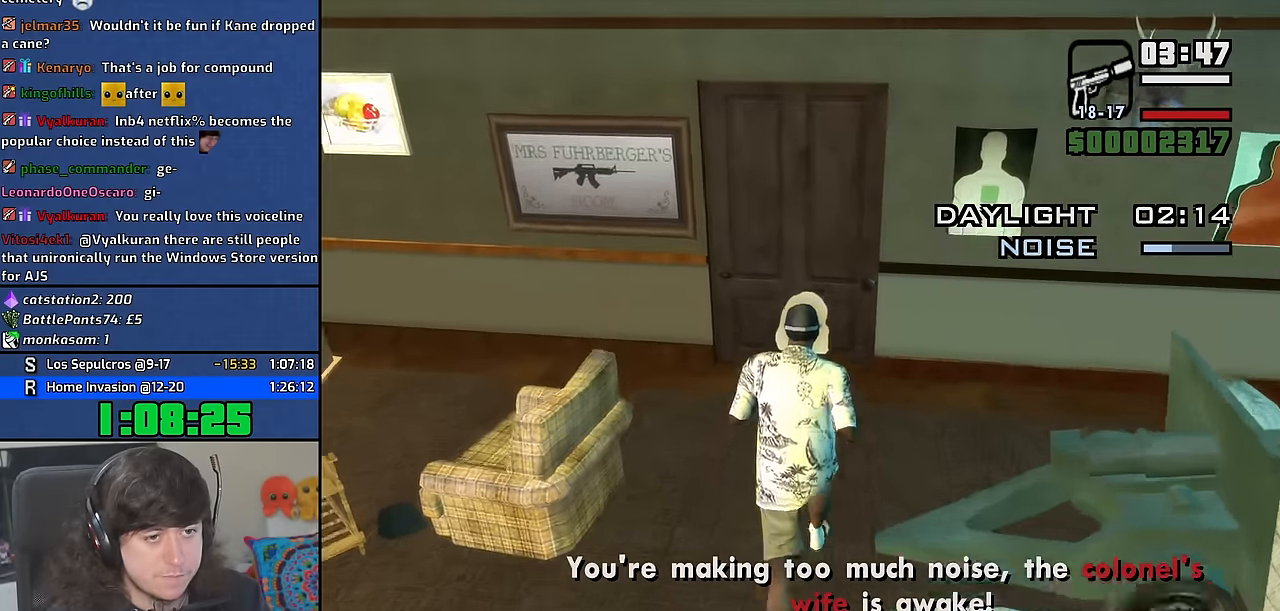
{"keys": ["w"], "mouse": [], "events": [[100, "w", "up"], [250, "w", "down"]]}
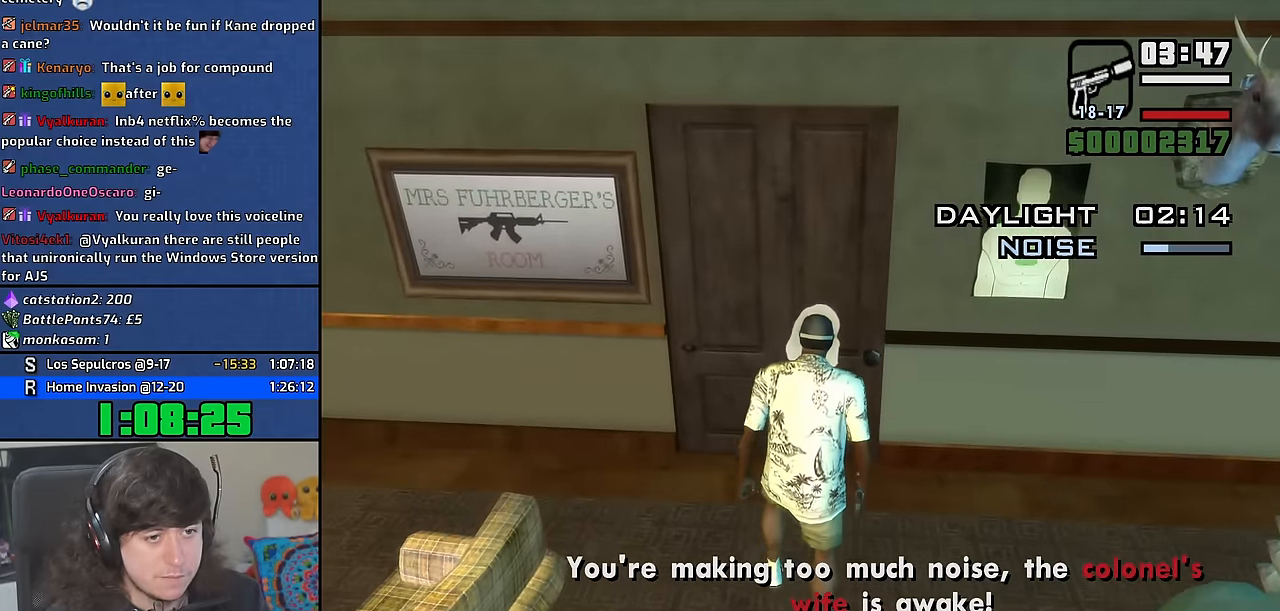
{"keys": [], "mouse": [], "events": [[450, "w", "up"]]}
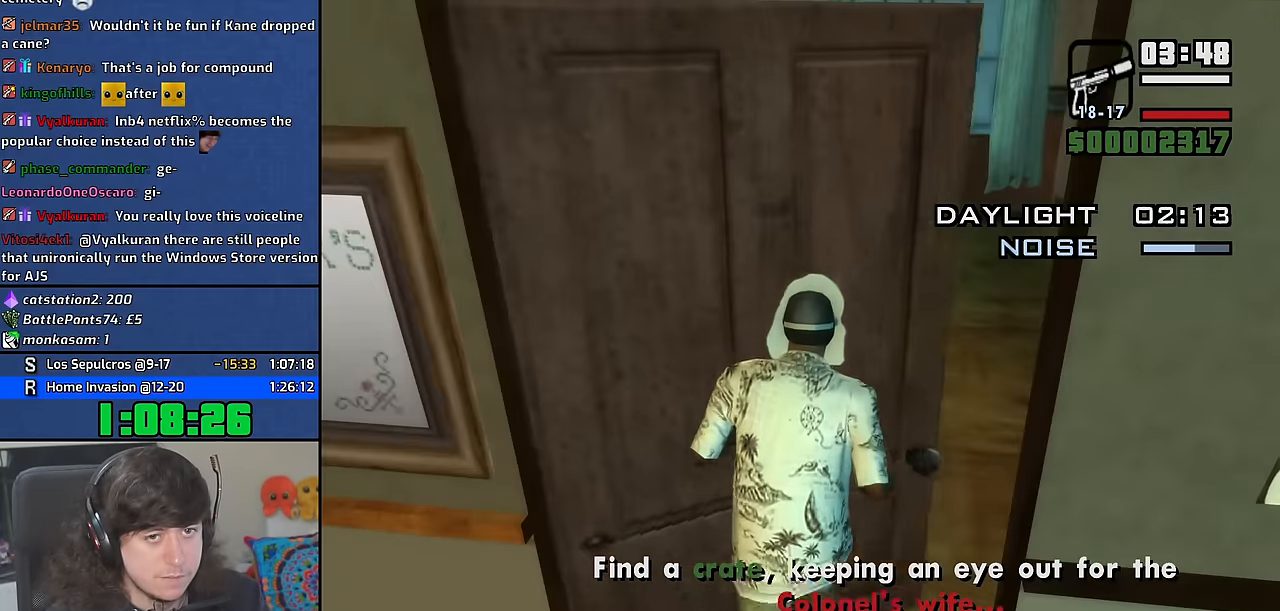
{"keys": [], "mouse": [], "events": []}
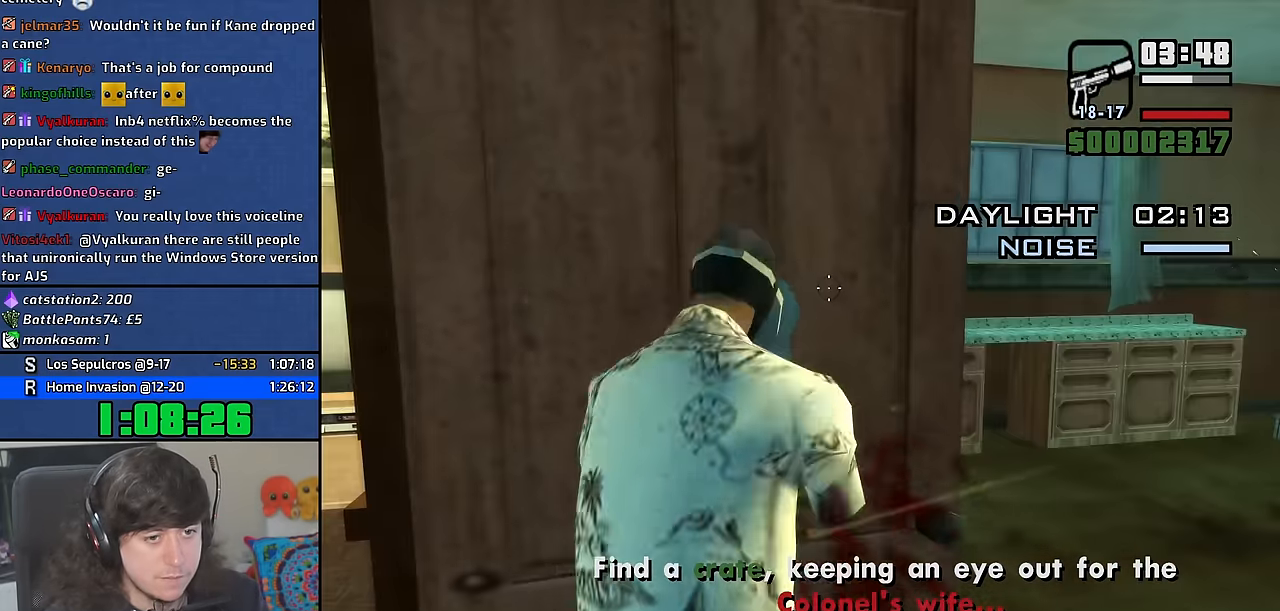
{"keys": [], "mouse": [], "events": []}
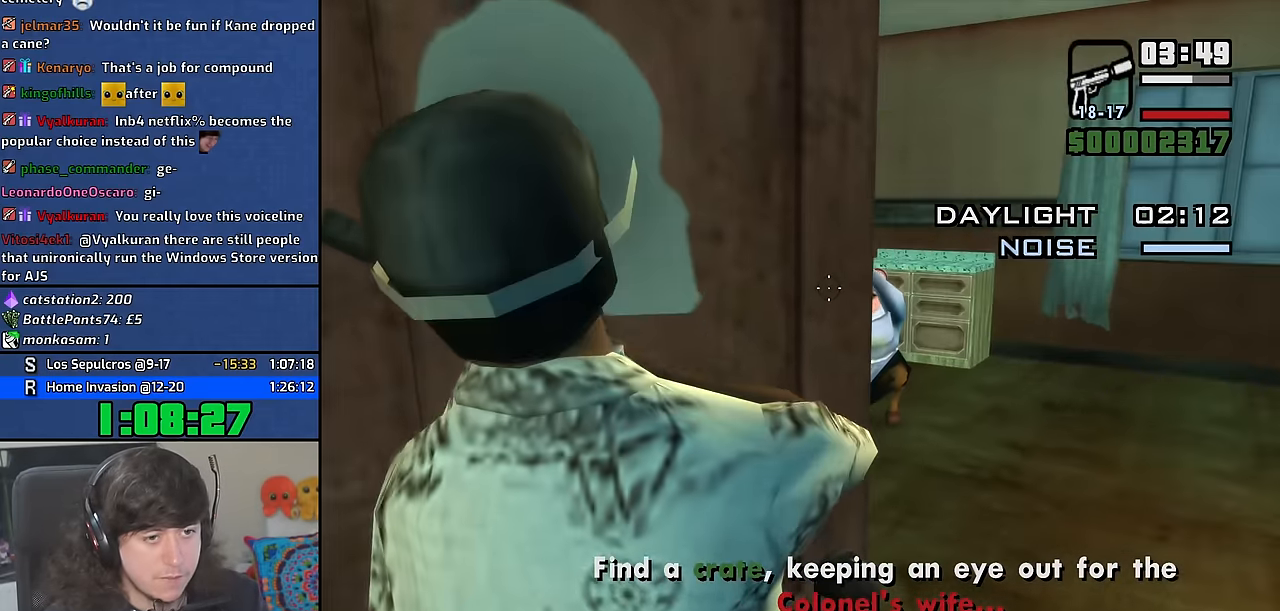
{"keys": [], "mouse": [], "events": [[117, "w", "down"], [417, "w", "up"]]}
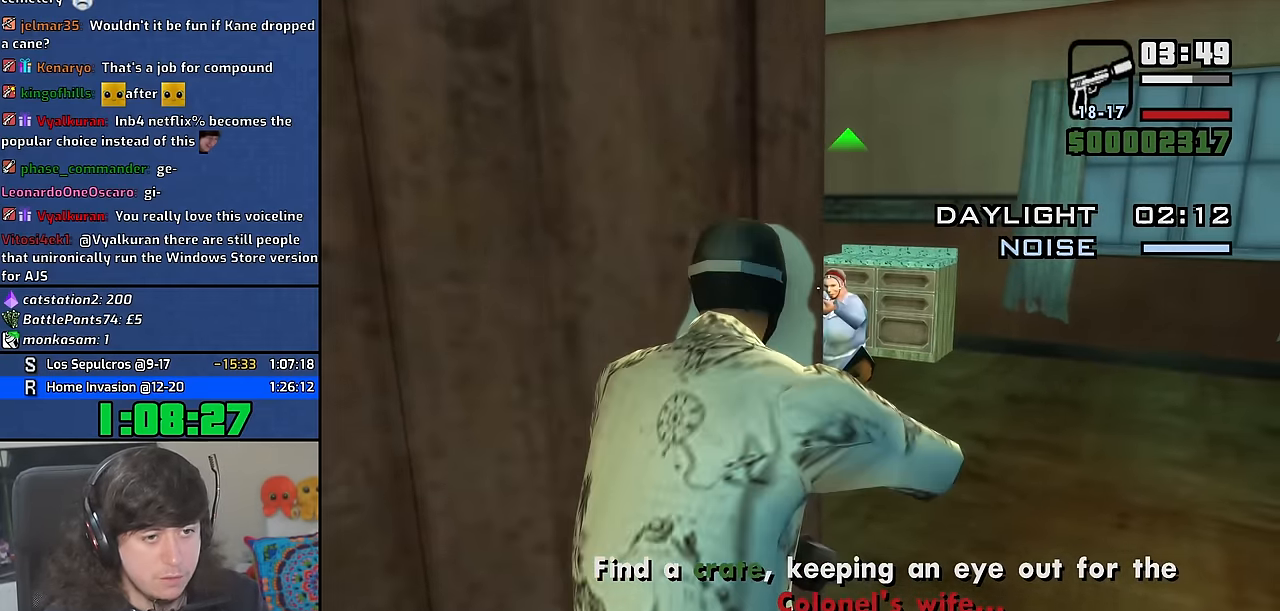
{"keys": ["space"], "mouse": [], "events": [[434, "space", "down"]]}
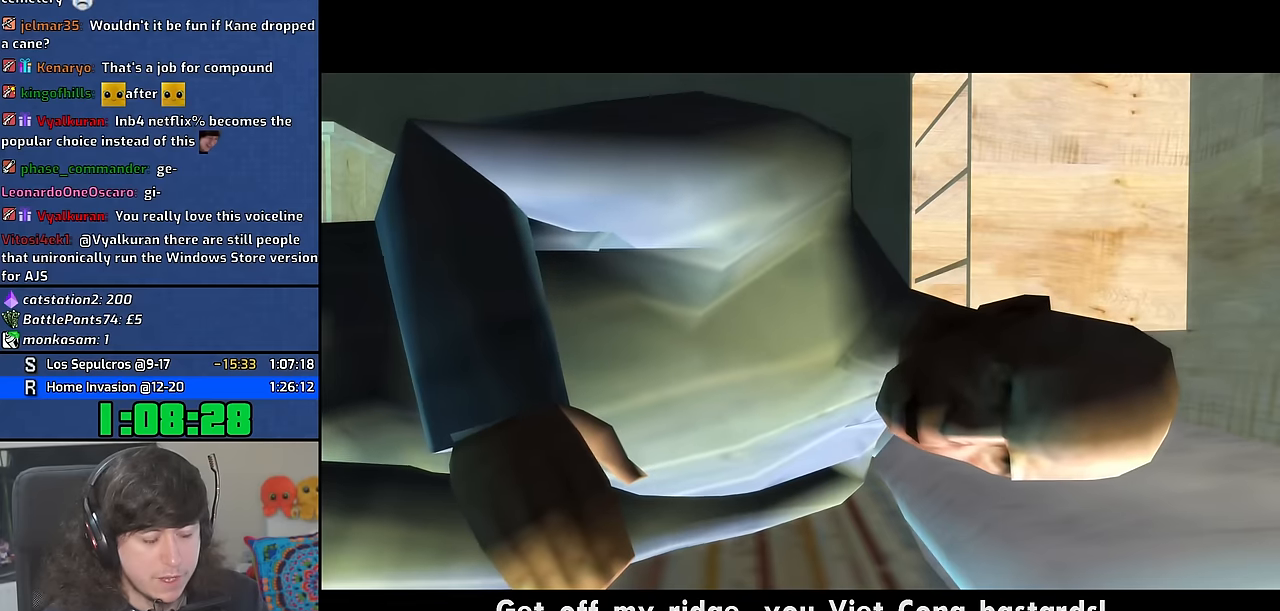
{"keys": ["a", "w"], "mouse": [], "events": [[16, "space", "up"], [16, "w", "down"], [83, "w", "up"], [116, "d", "down"], [133, "space", "down"], [183, "d", "up"], [233, "w", "down"], [250, "a", "down"], [250, "space", "up"], [333, "a", "up"], [333, "w", "up"], [366, "d", "down"], [400, "space", "down"], [416, "d", "up"], [466, "w", "down"], [483, "a", "down"], [483, "space", "up"]]}
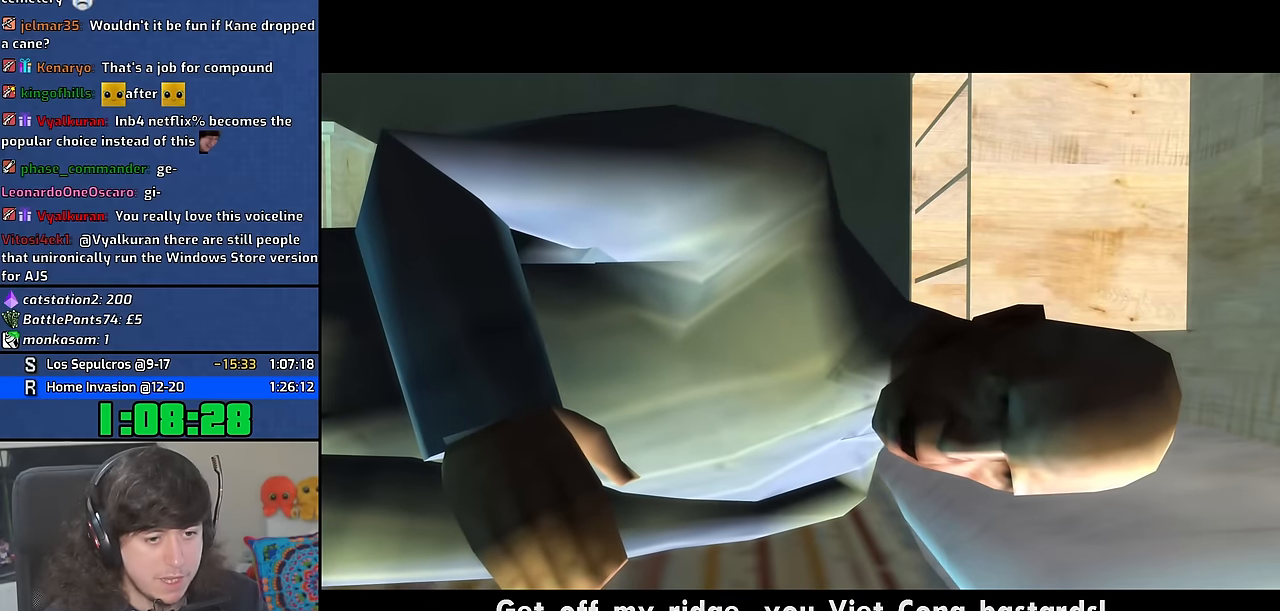
{"keys": [], "mouse": [], "events": [[66, "a", "up"], [66, "w", "up"], [150, "space", "down"], [216, "a", "down"], [216, "space", "up"], [216, "w", "down"], [300, "a", "up"], [300, "w", "up"]]}
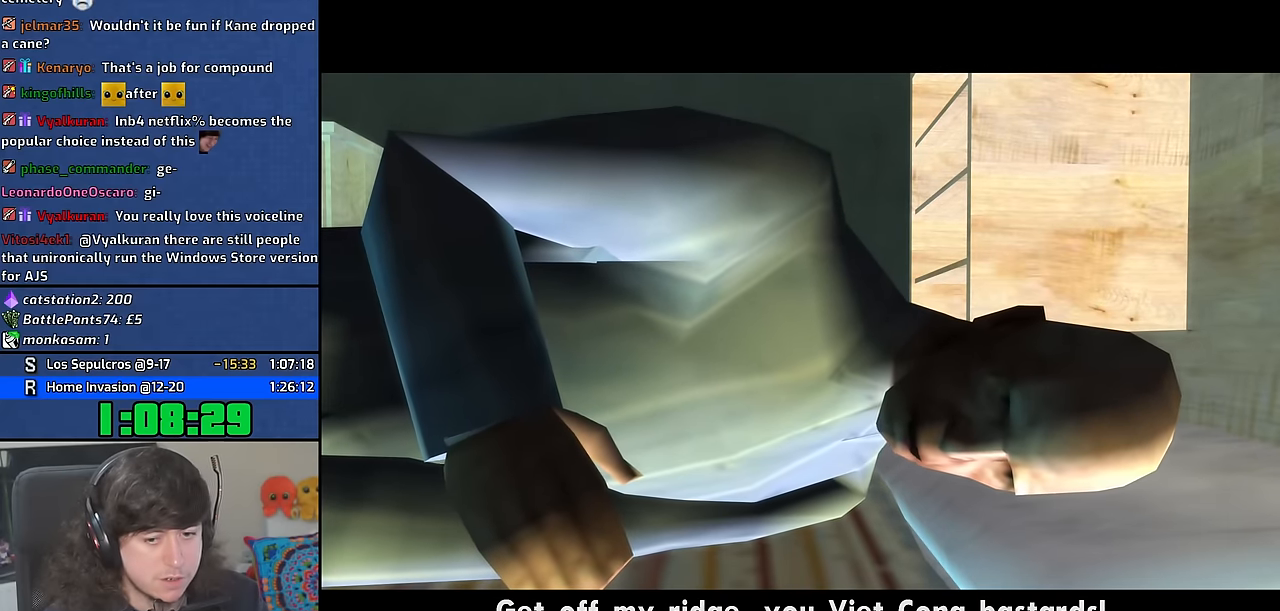
{"keys": [], "mouse": [], "events": []}
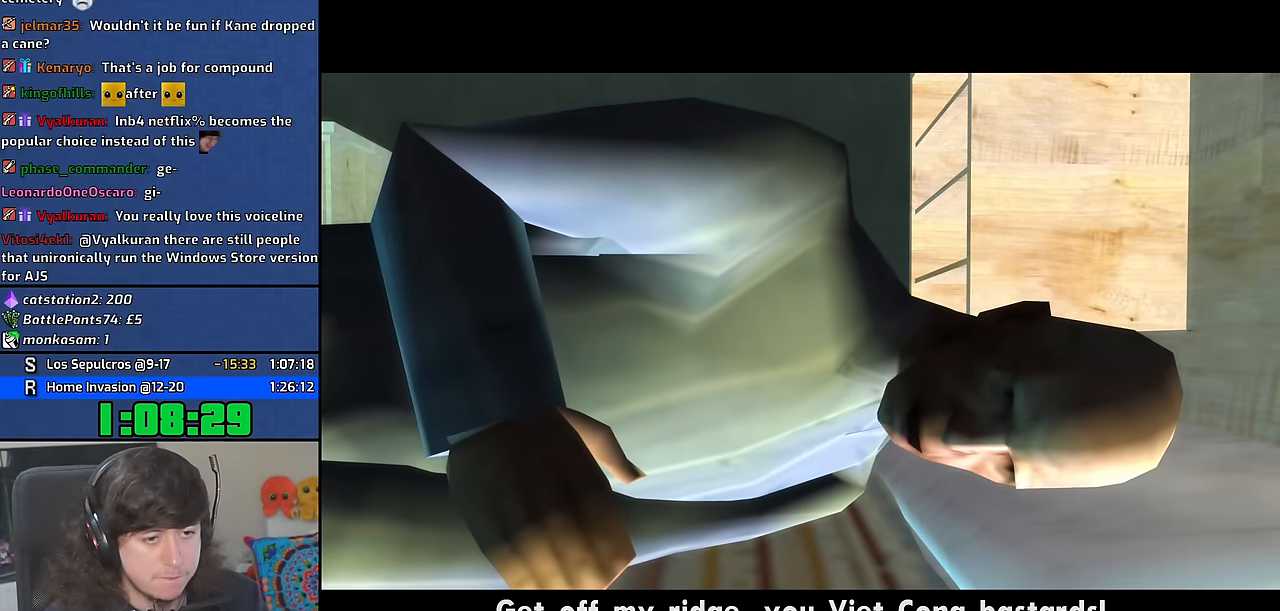
{"keys": [], "mouse": [], "events": []}
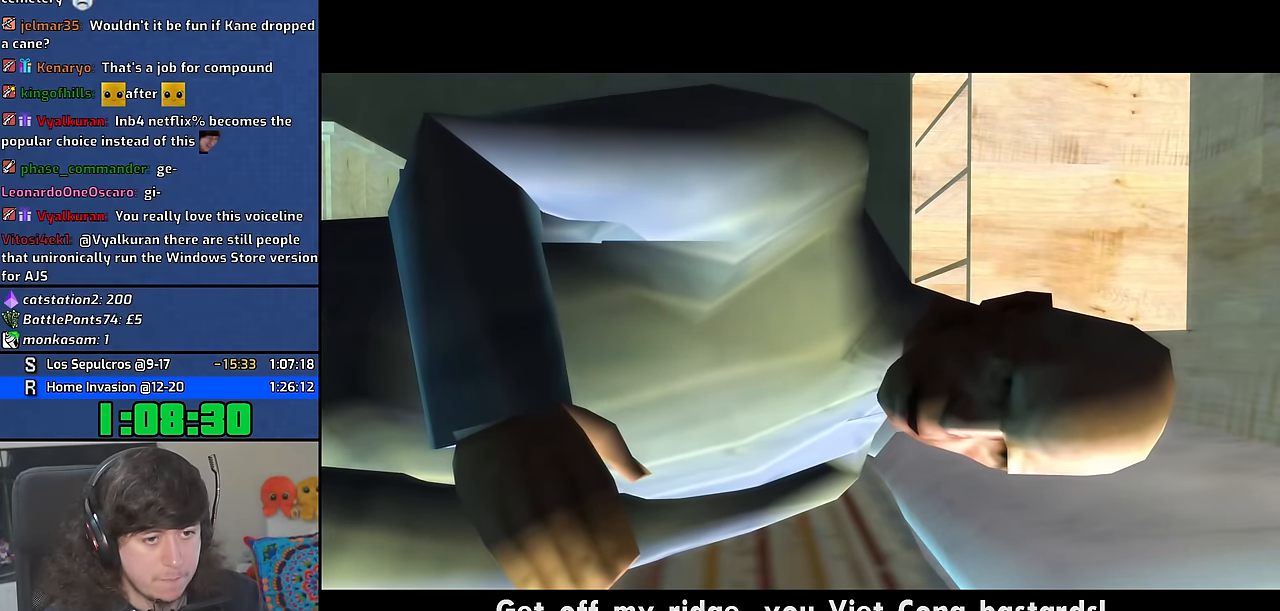
{"keys": [], "mouse": [], "events": []}
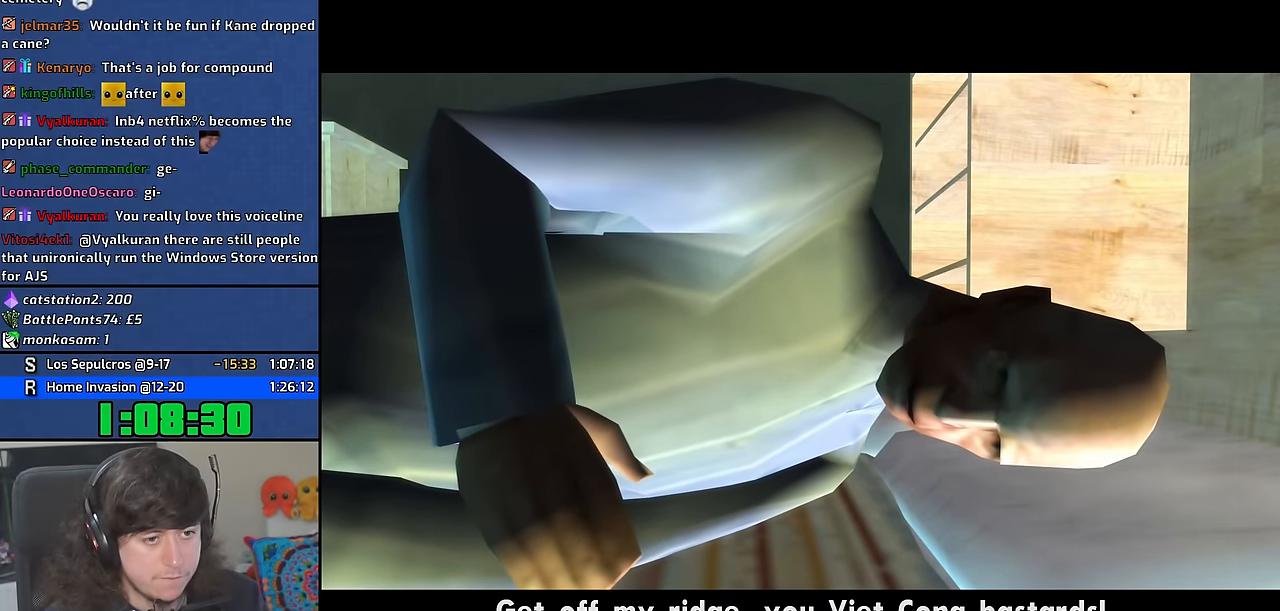
{"keys": [], "mouse": [], "events": []}
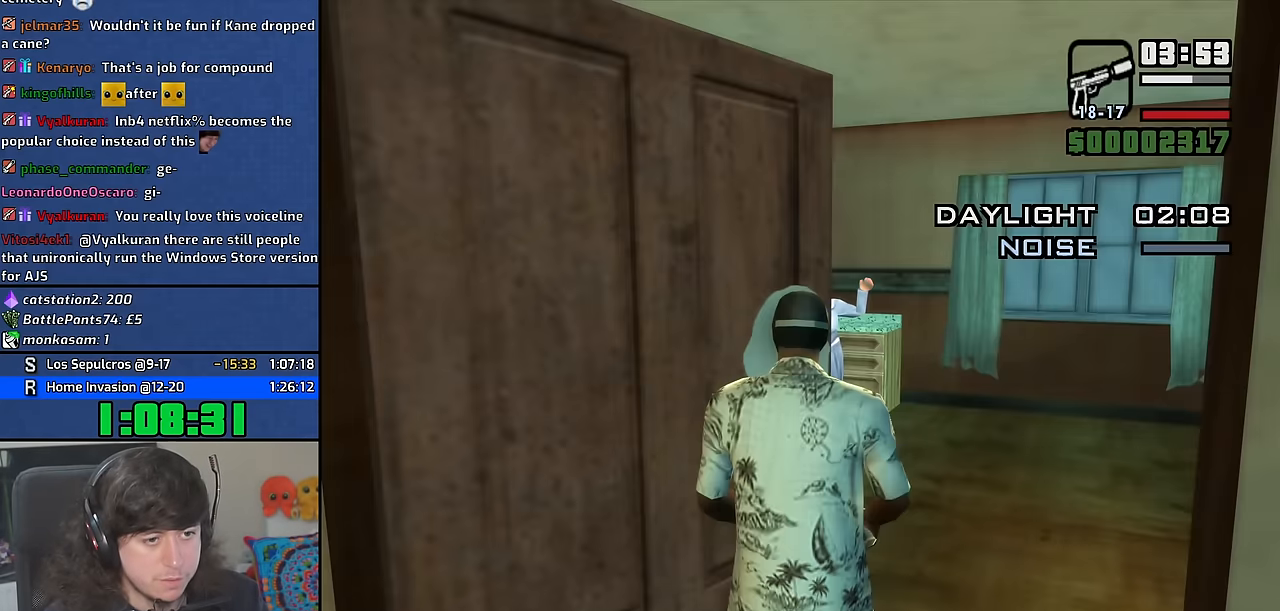
{"keys": [], "mouse": [], "events": []}
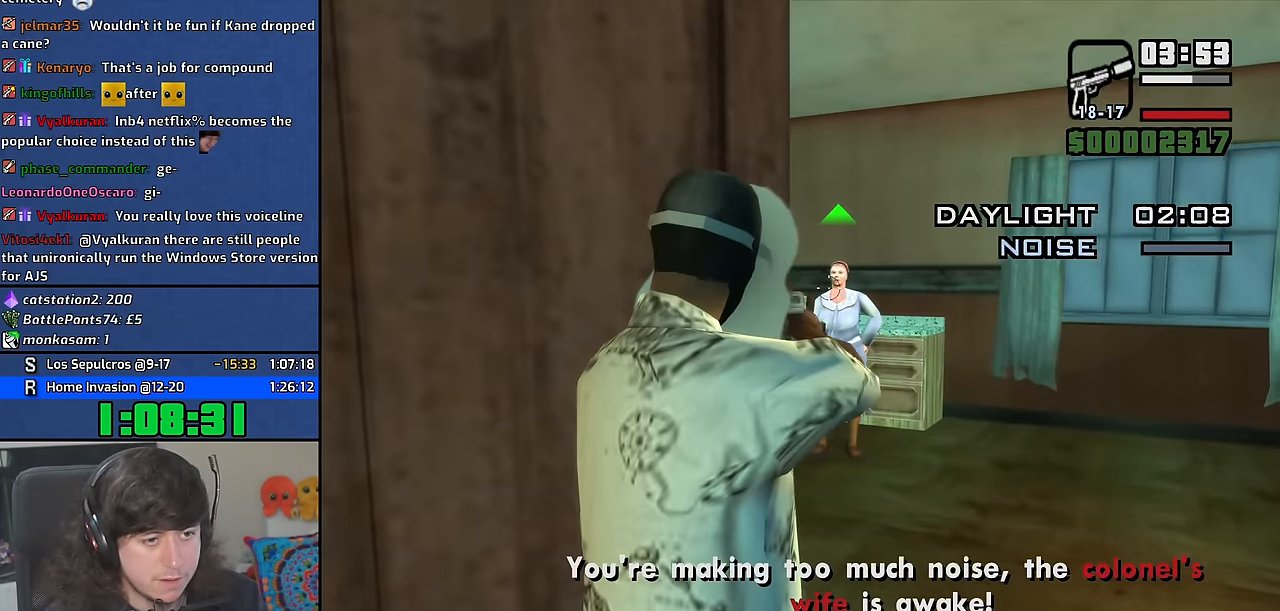
{"keys": [], "mouse": [], "events": []}
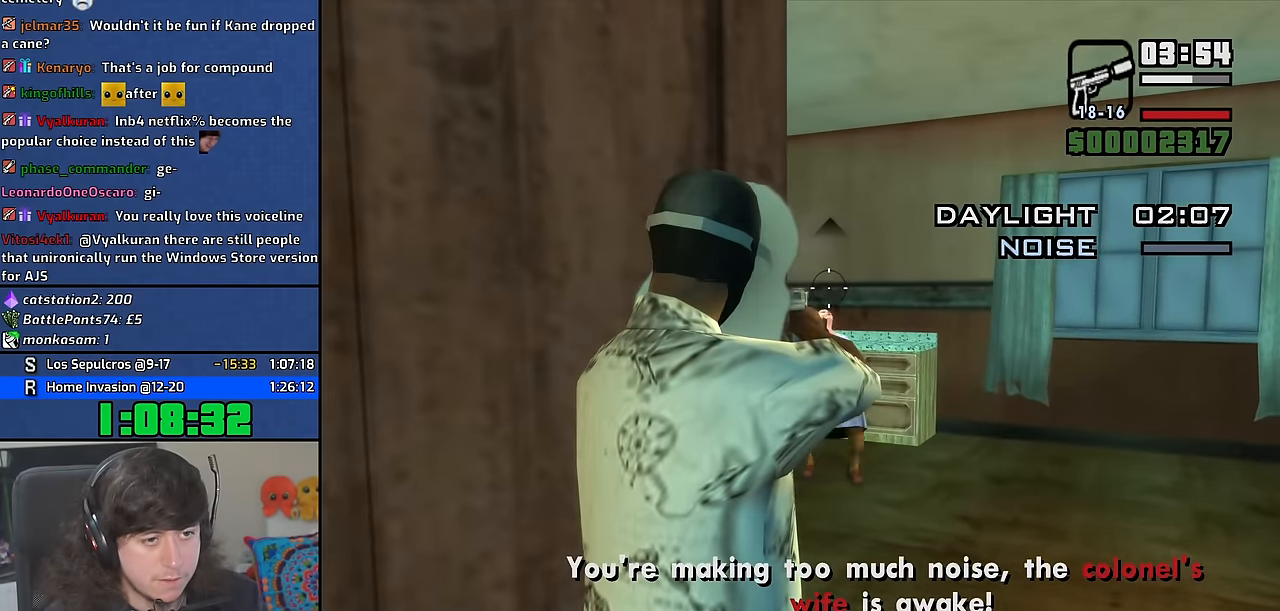
{"keys": [], "mouse": ["wheel"], "events": [[432, "mouse_wheel", "down"]]}
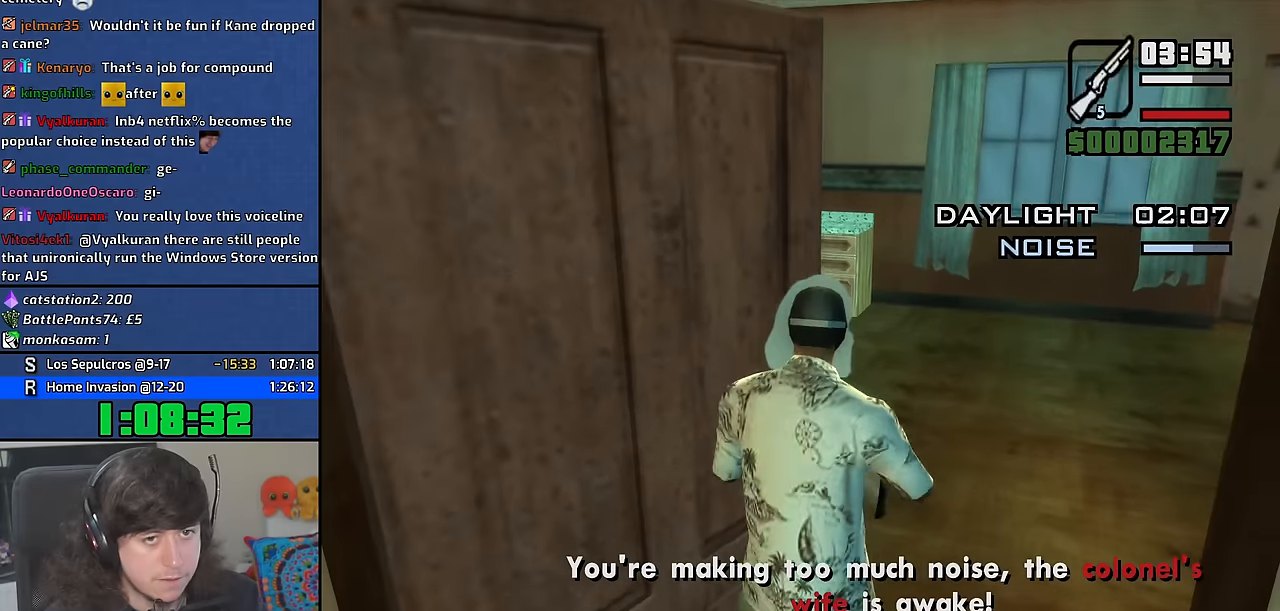
{"keys": [], "mouse": [], "events": [[83, "mouse_wheel", "up"], [100, "mouse_wheel", "down"], [250, "mouse_wheel", "up"]]}
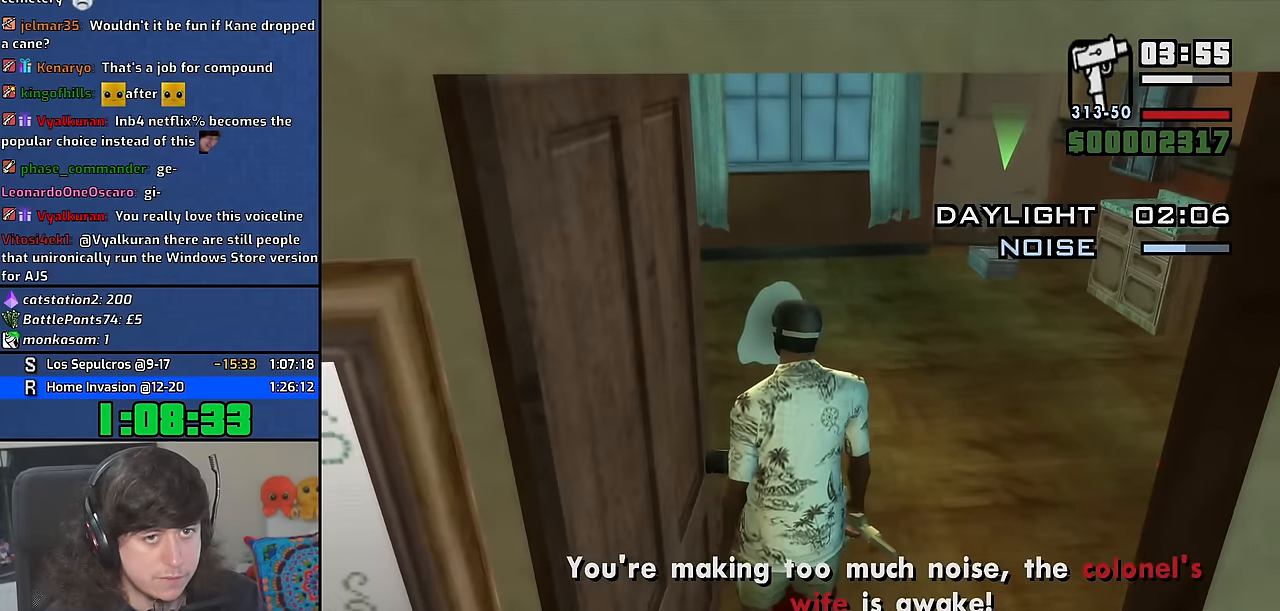
{"keys": [], "mouse": [], "events": [[150, "mouse_wheel", "down"], [300, "mouse_wheel", "up"], [417, "c", "down"], [483, "c", "up"]]}
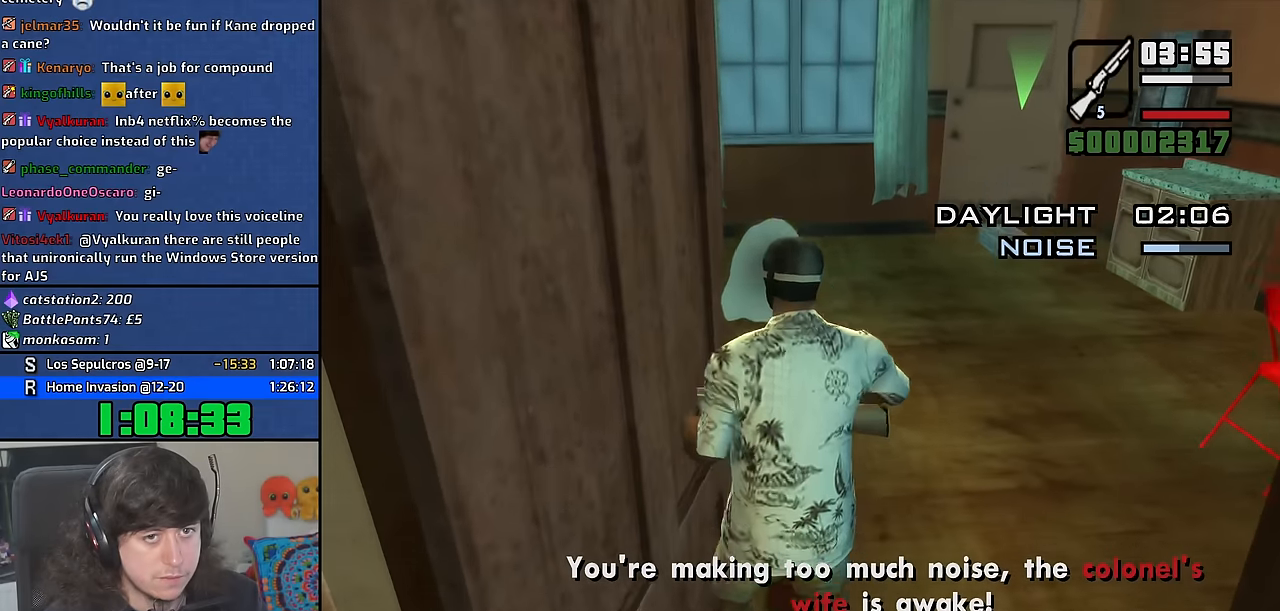
{"keys": ["w"], "mouse": [], "events": [[50, "w", "down"], [133, "space", "down"], [217, "space", "up"]]}
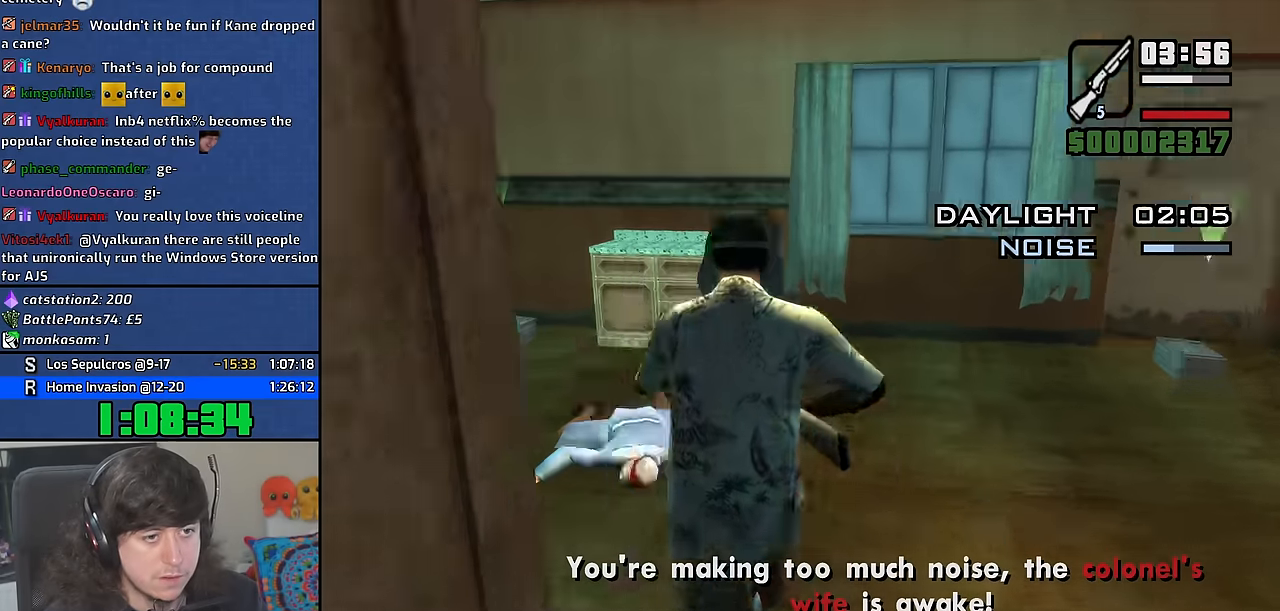
{"keys": ["w"], "mouse": [], "events": []}
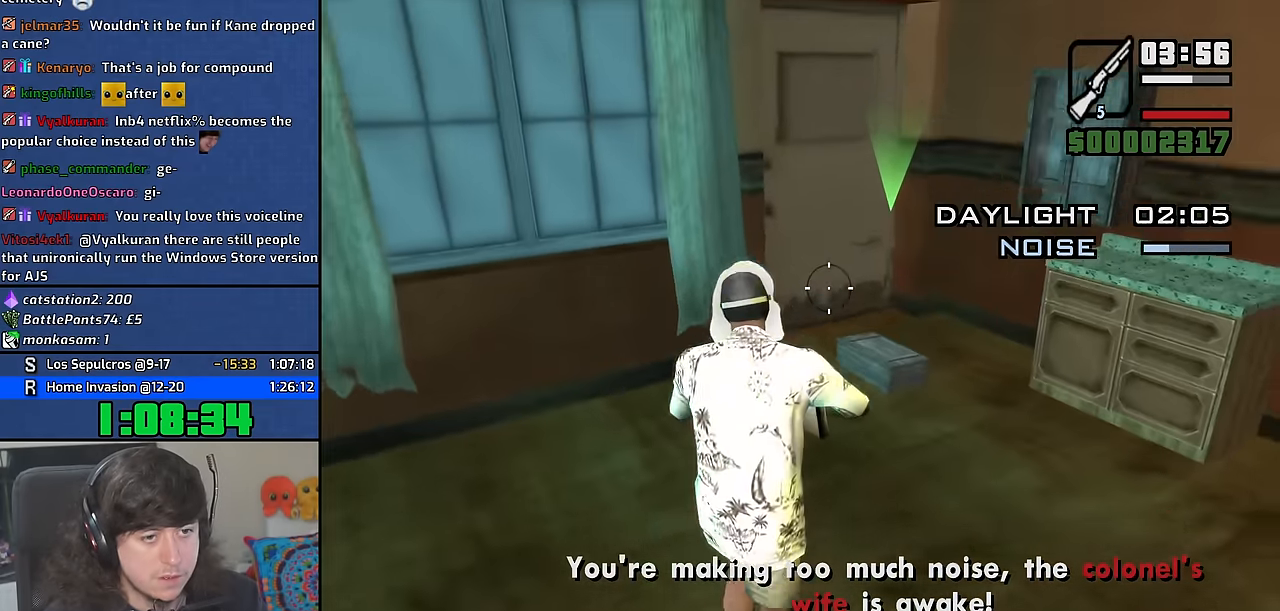
{"keys": ["alt", "f"], "mouse": [], "events": [[233, "alt", "down"], [283, "f", "down"], [283, "w", "up"], [367, "f", "up"], [450, "f", "down"]]}
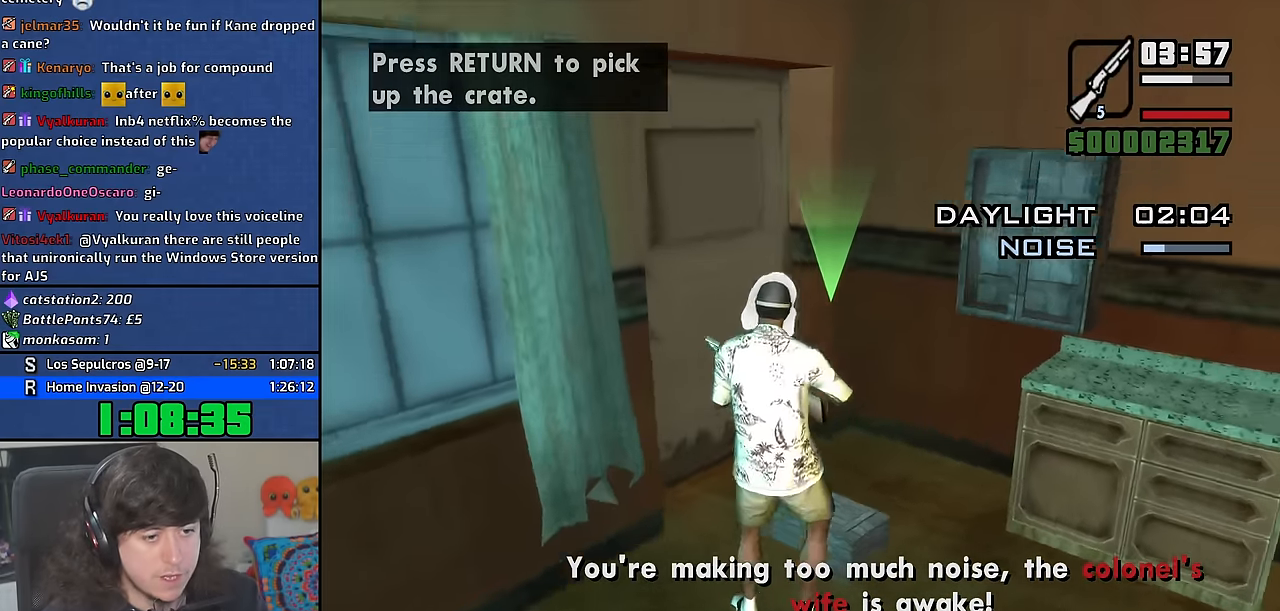
{"keys": ["alt"], "mouse": [], "events": [[33, "f", "up"], [133, "f", "down"], [217, "f", "up"]]}
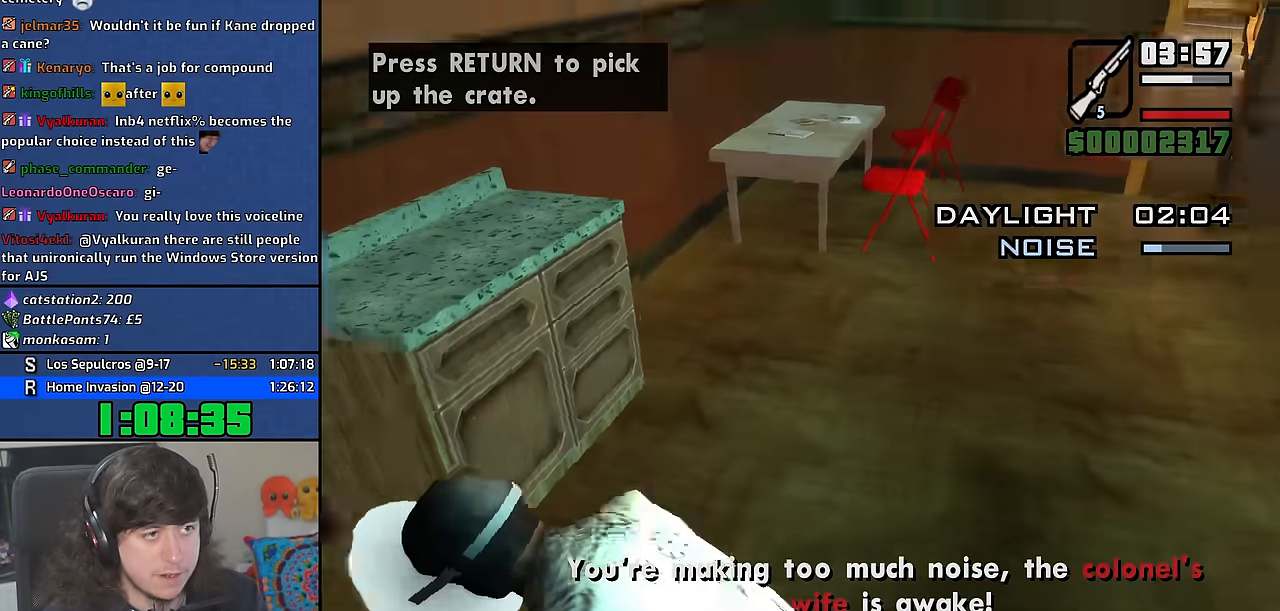
{"keys": ["w"], "mouse": [], "events": [[200, "alt", "up"], [317, "w", "down"]]}
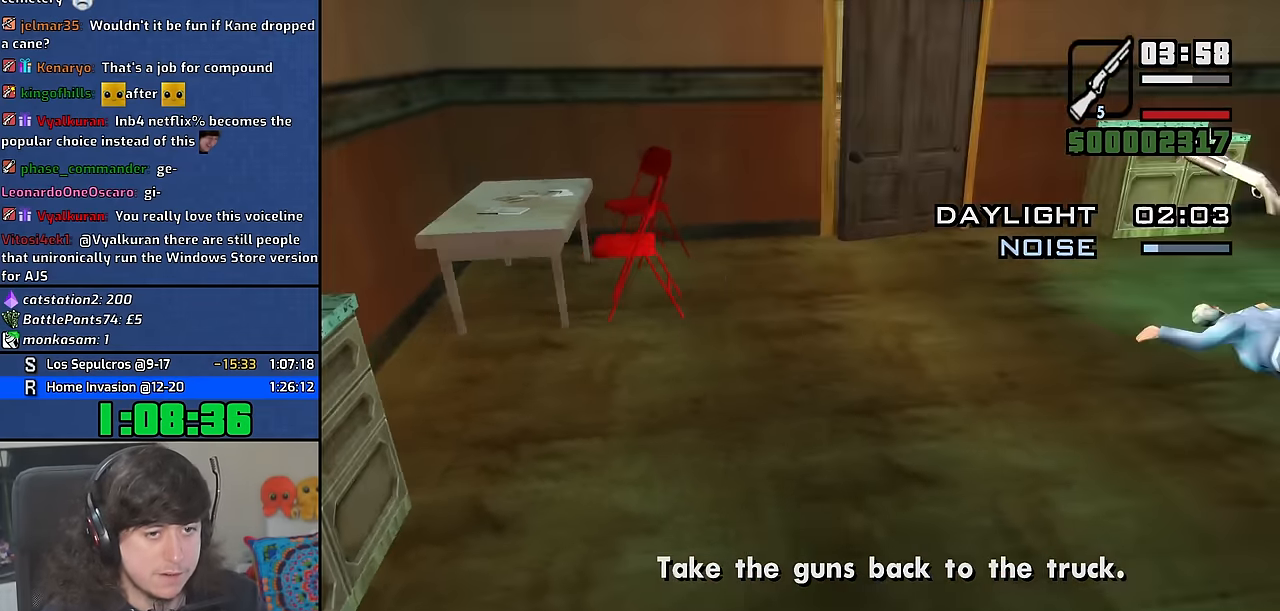
{"keys": ["w"], "mouse": [], "events": []}
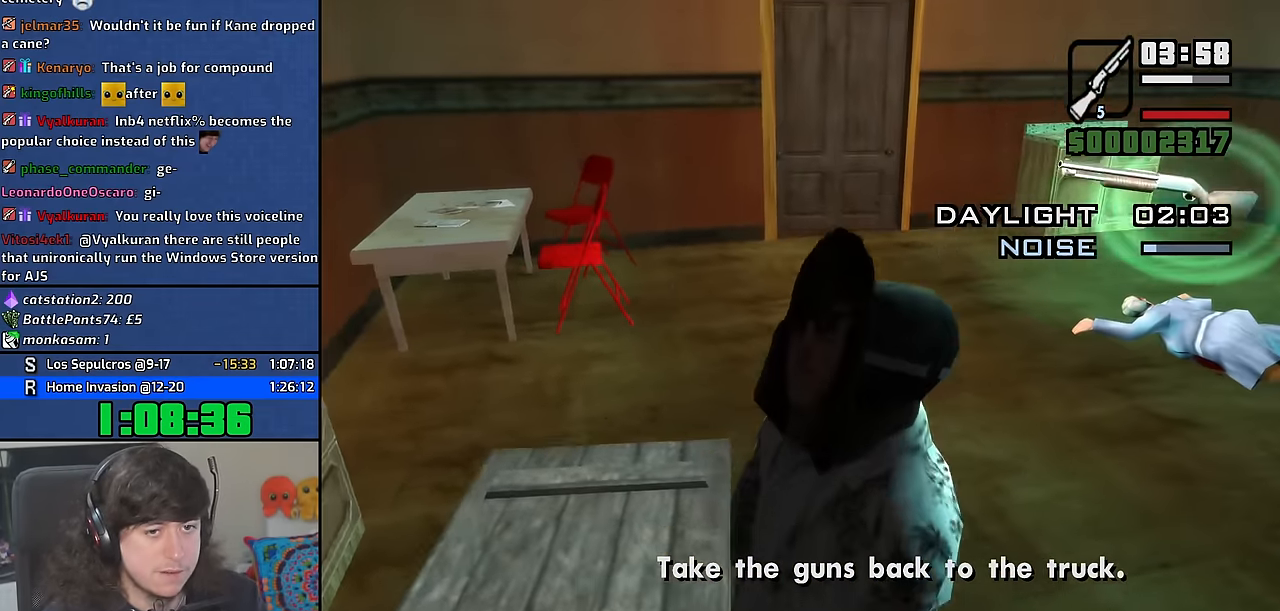
{"keys": [], "mouse": [], "events": [[500, "w", "up"]]}
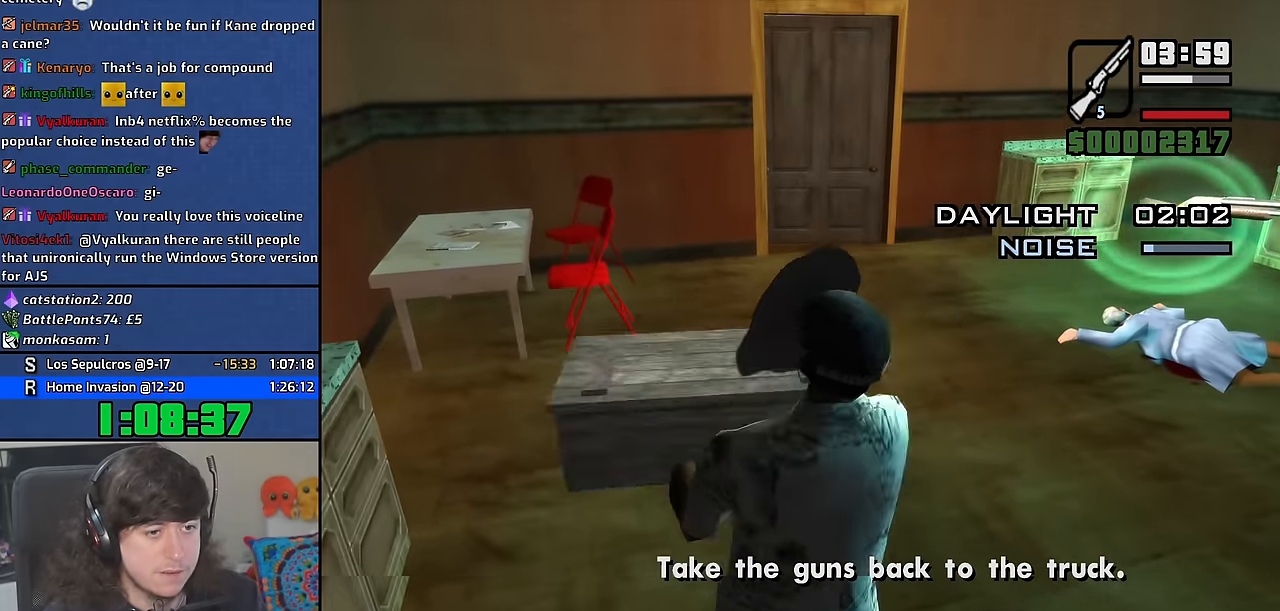
{"keys": ["w"], "mouse": [], "events": [[100, "c", "down"], [200, "c", "up"], [217, "w", "down"], [250, "space", "down"], [350, "space", "up"]]}
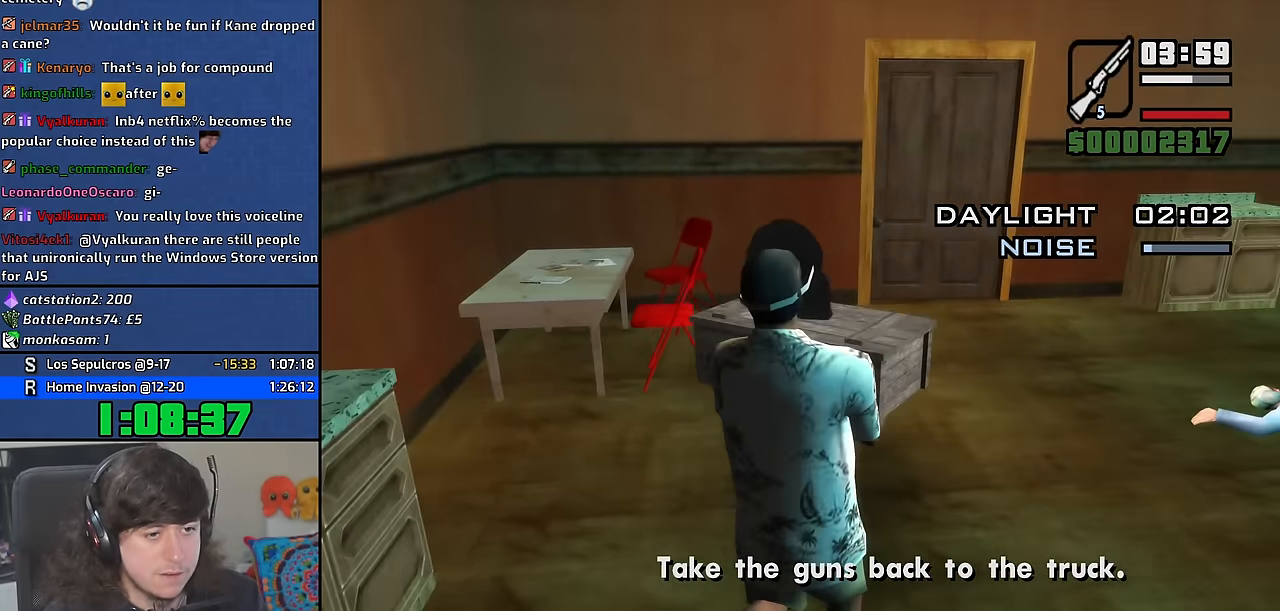
{"keys": ["w"], "mouse": [], "events": []}
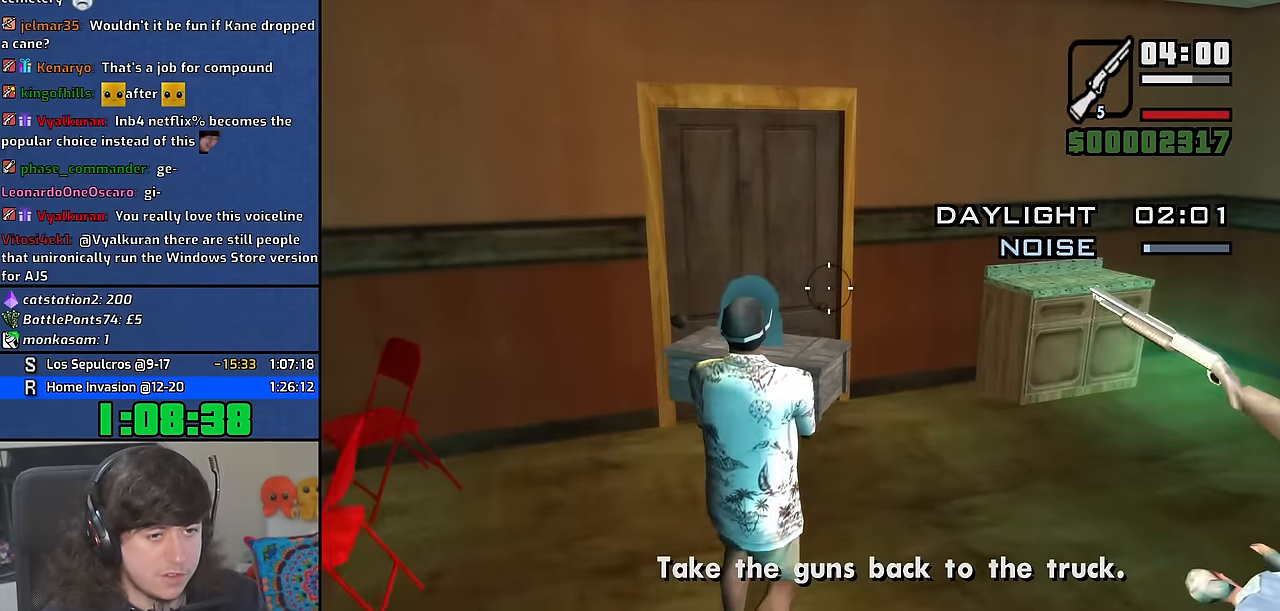
{"keys": ["w"], "mouse": [], "events": []}
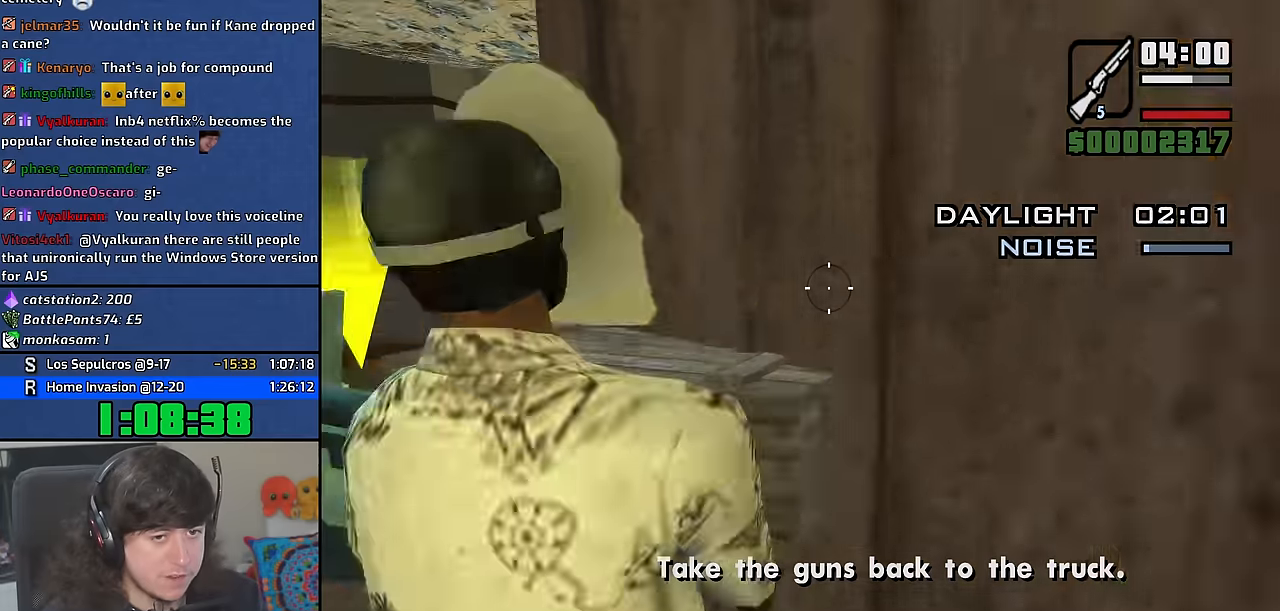
{"keys": ["w"], "mouse": [], "events": []}
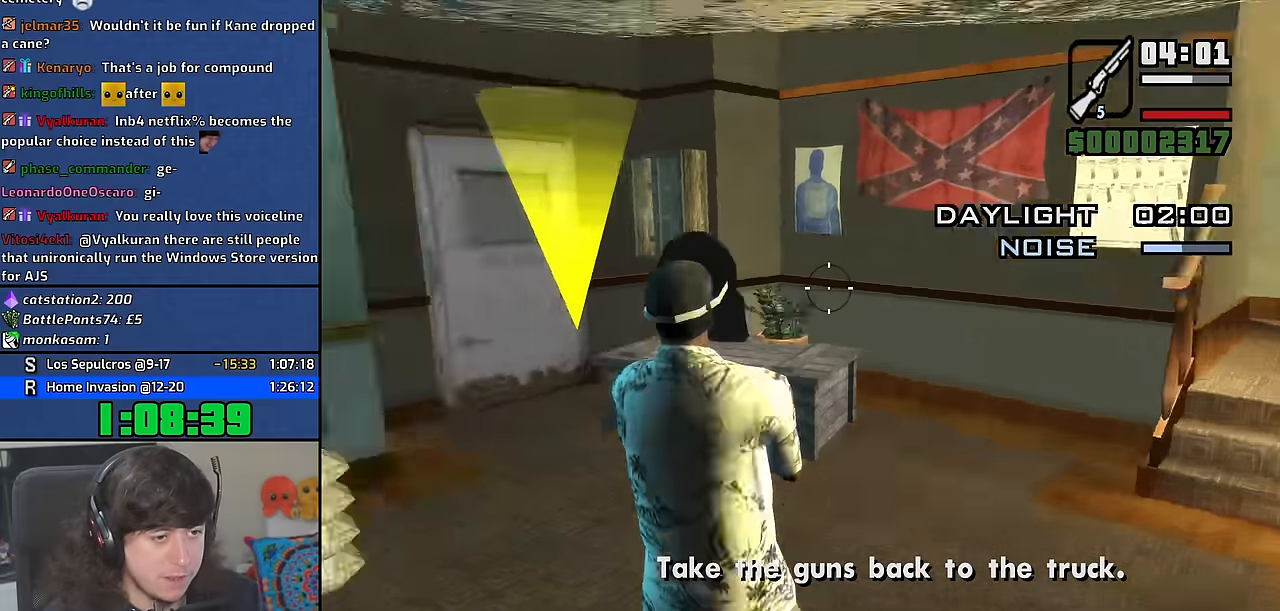
{"keys": ["w"], "mouse": [], "events": []}